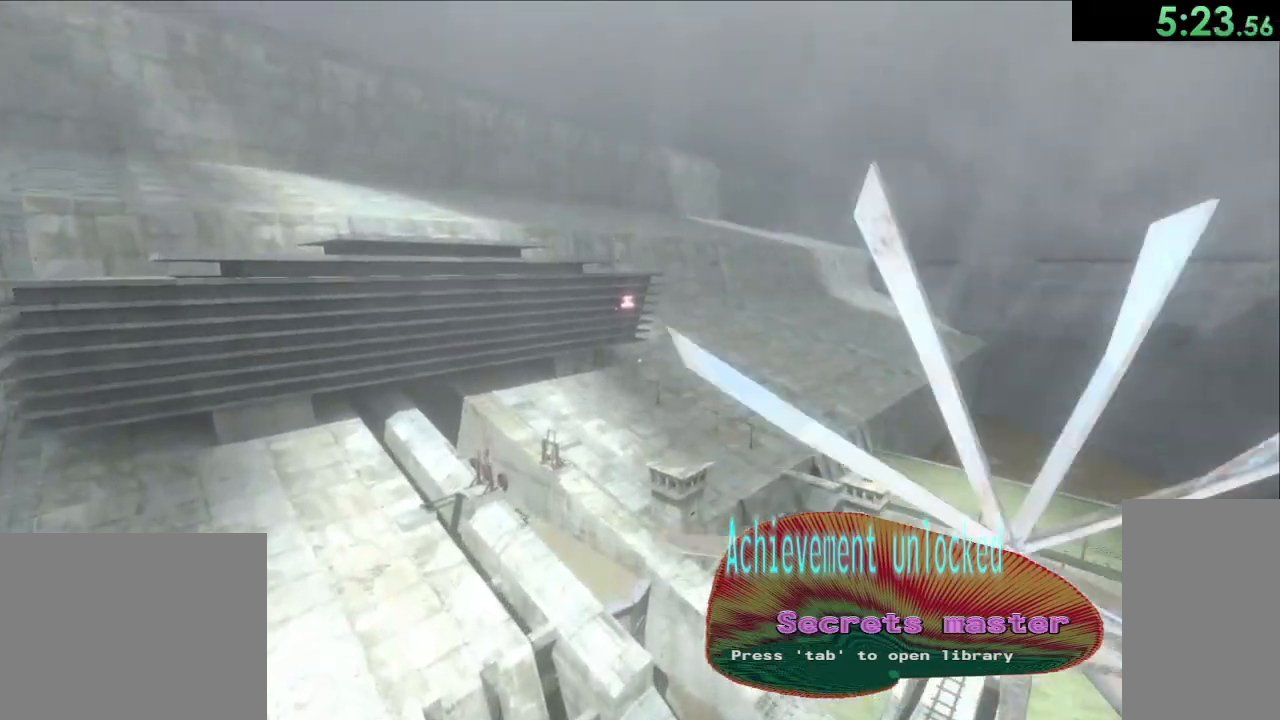
Gameplay with keyboard and mouse; each line is a JSON object with the keys and mouse buttons held at the frame after it. "events" lists presses ("down") and releases ("up") of "a", "ctrl", "d", "e", "q", "s", "shift", "space", "w", "mouse_left", "mouse_wheel", "mouse_right", "mouse_mb4" and "mouse_mb5" between this image and that frame as [ms after this image, input, new state], when the widget could be followed in between. "mouse_left", "mouse_wheel", "mouse_right", "mouse_mb4", "mouse_mb5" = the "left", "wheel", "right", "mb4", "mb5" buttons of the "mouse" list. No other keys are recorded. "wheel" means that the mouse wheel is clicked or scrolled. Mouse movement is not recorded.
{"keys": ["w"], "mouse": ["left"], "events": [[233, "space", "up"]]}
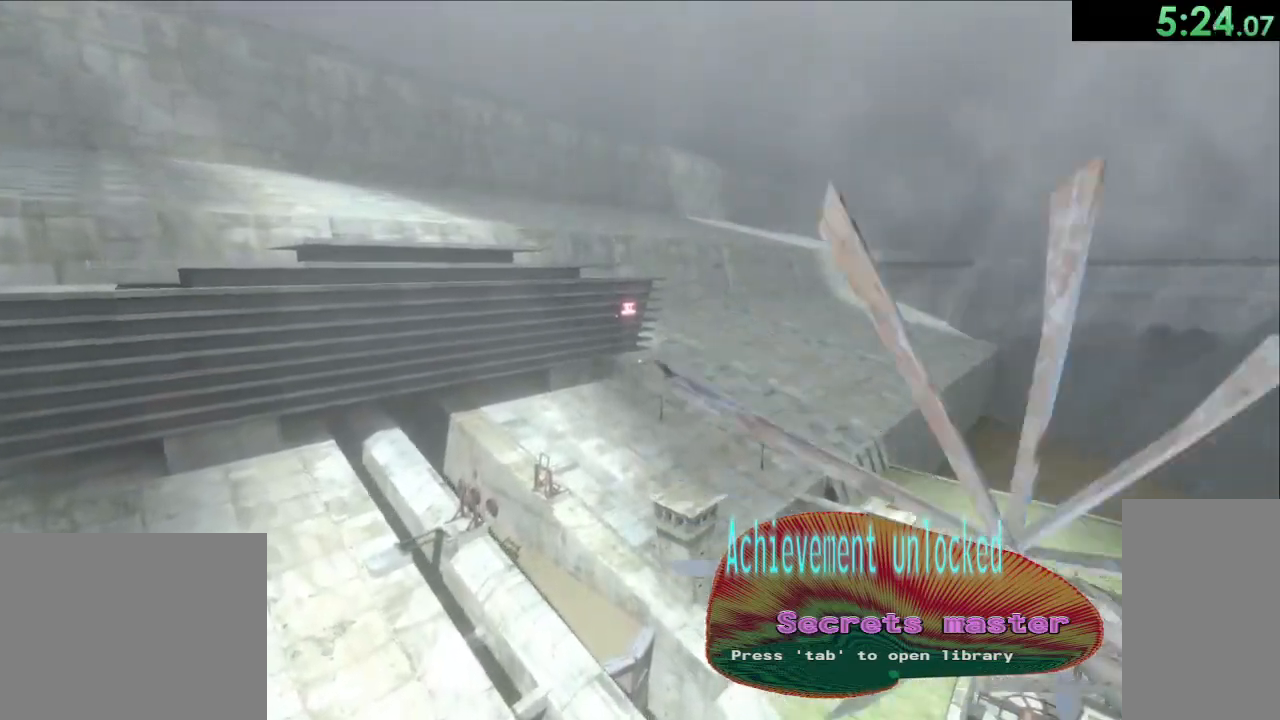
{"keys": ["space", "w"], "mouse": ["left"], "events": [[250, "space", "down"]]}
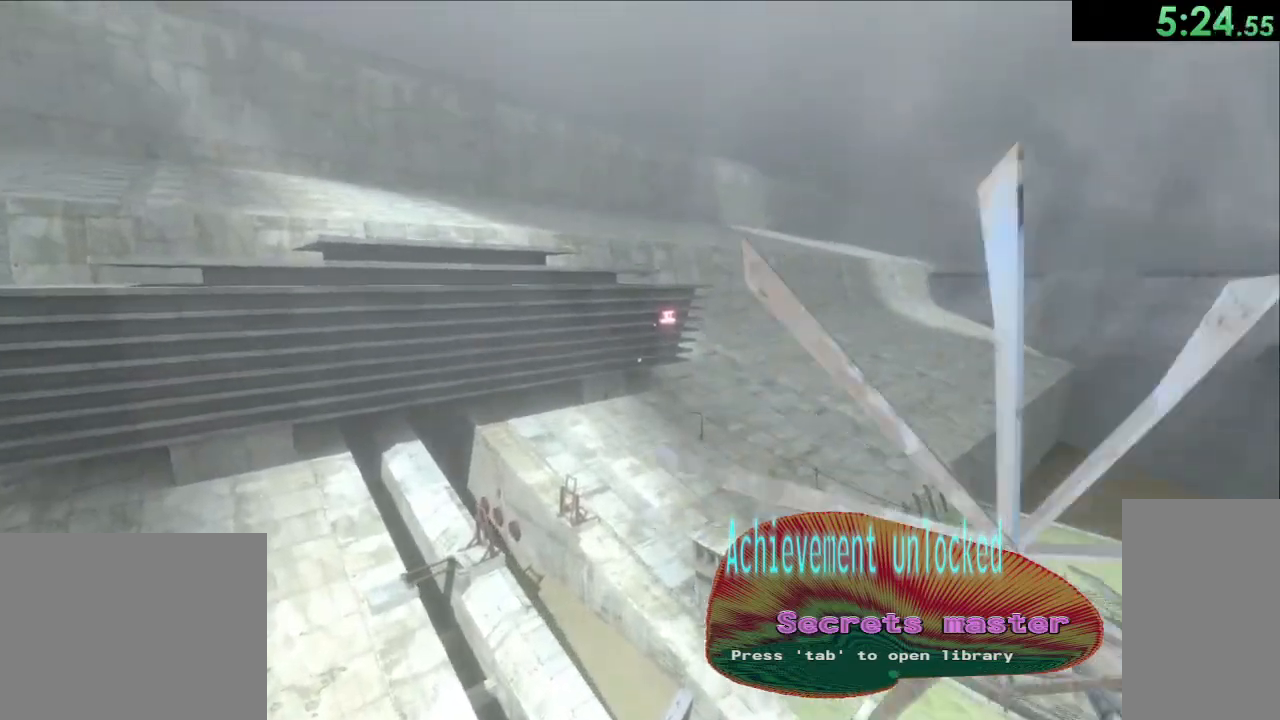
{"keys": ["space", "w"], "mouse": ["left"]}
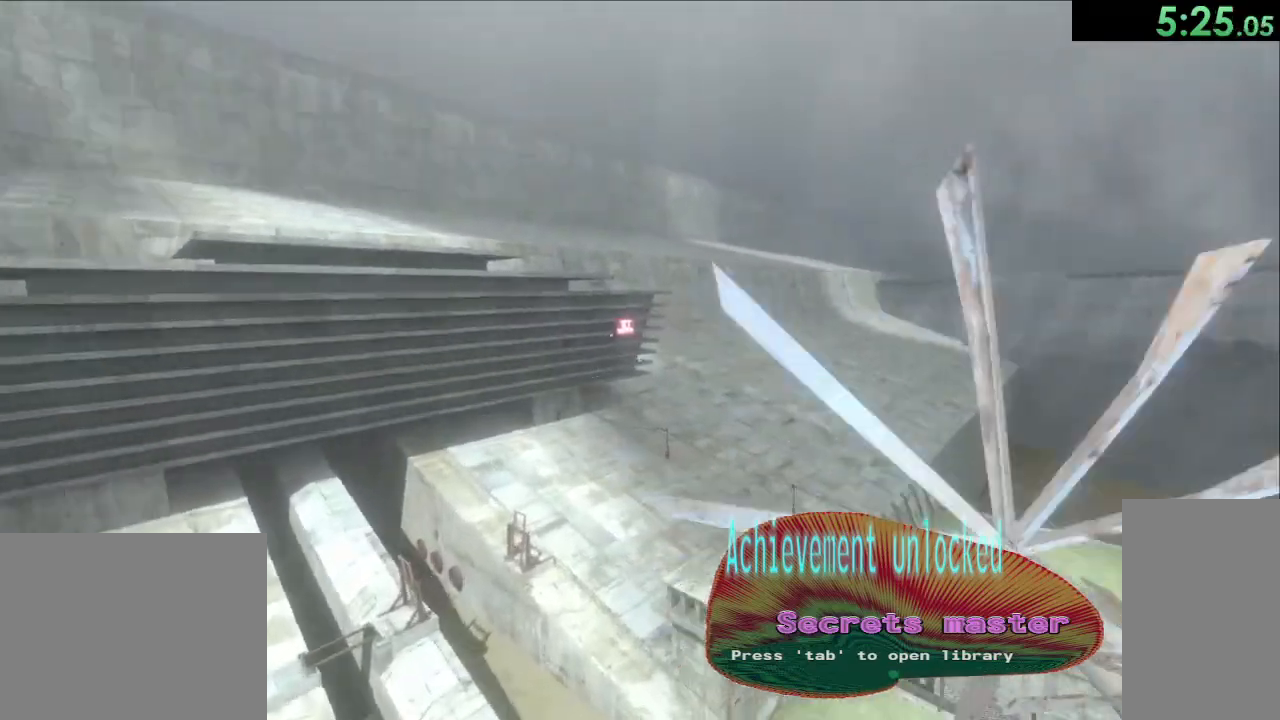
{"keys": ["space", "w"], "mouse": ["left"], "events": []}
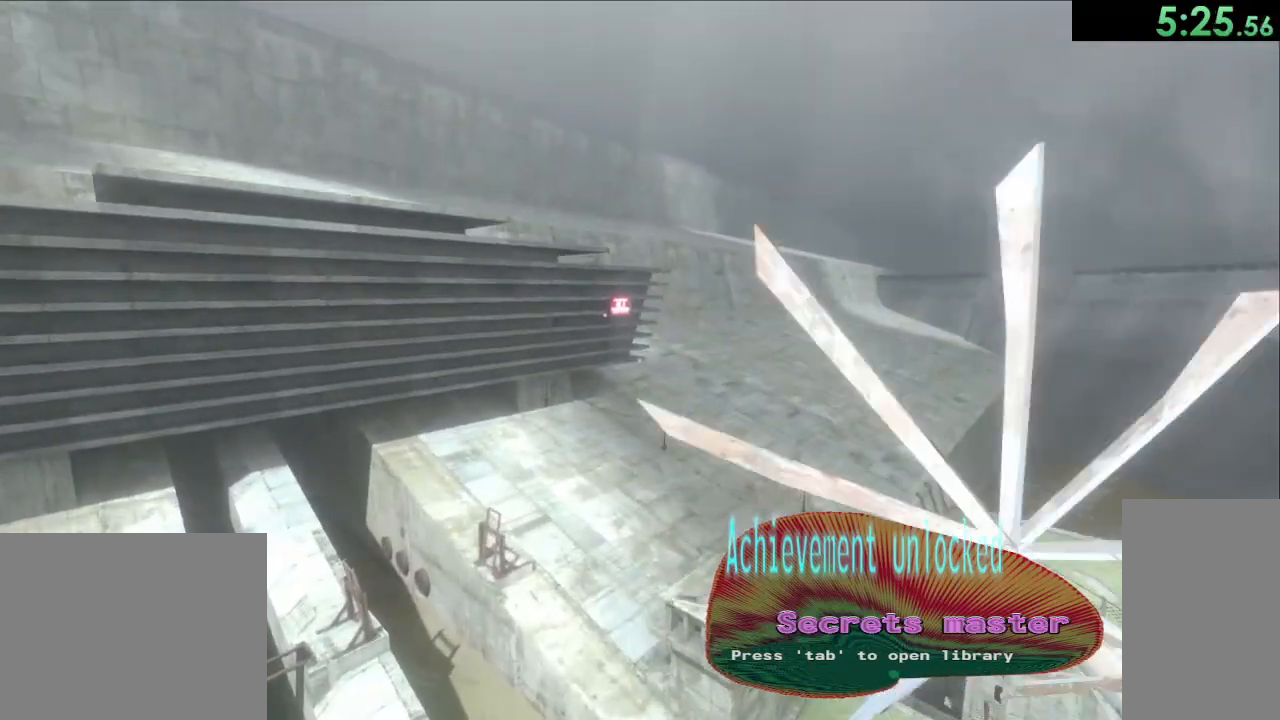
{"keys": ["space", "w"], "mouse": ["left"], "events": []}
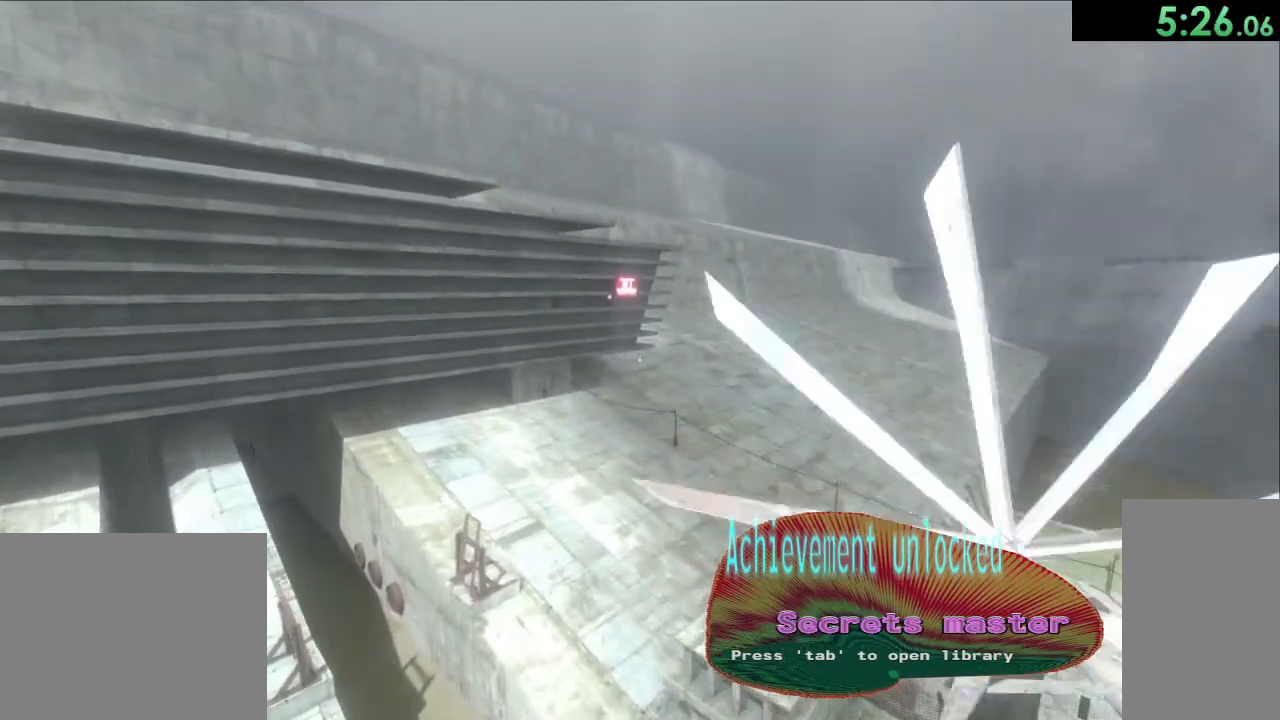
{"keys": ["space", "w"], "mouse": ["left"], "events": []}
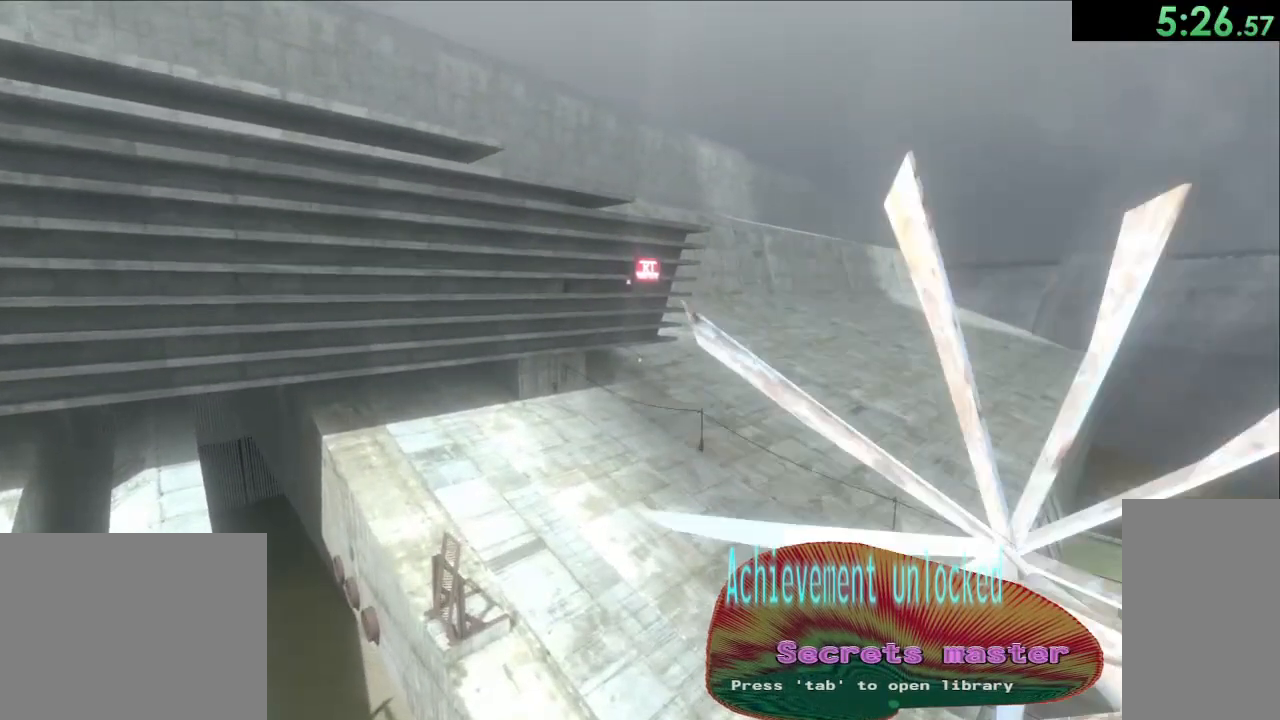
{"keys": ["a", "space", "w"], "mouse": ["left"], "events": [[433, "a", "down"]]}
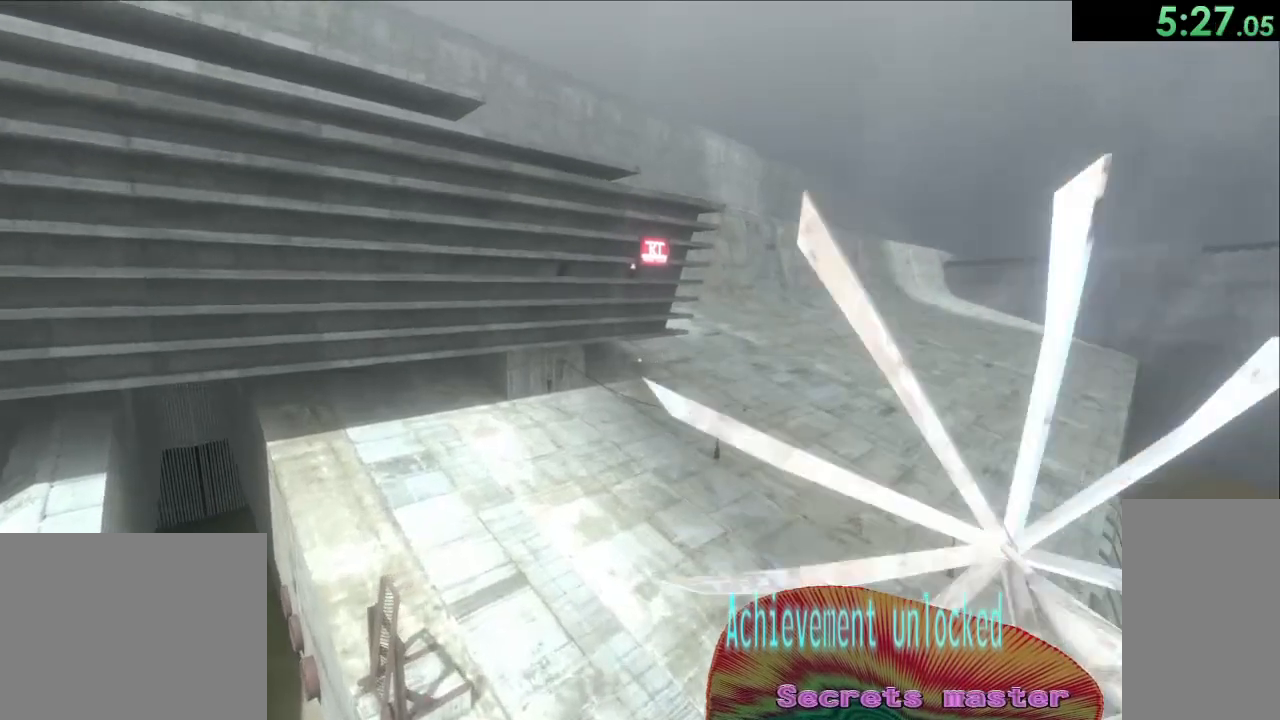
{"keys": ["space", "w"], "mouse": ["left"], "events": [[133, "a", "up"]]}
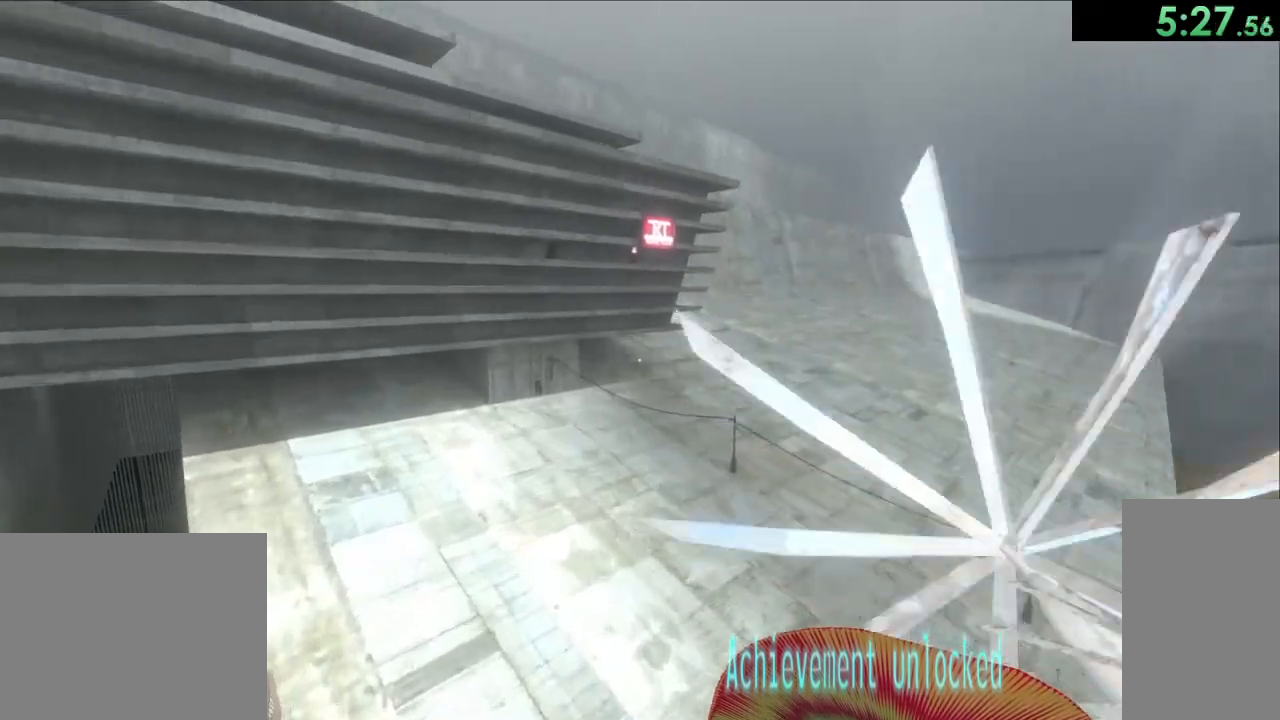
{"keys": ["space", "w"], "mouse": ["left"], "events": []}
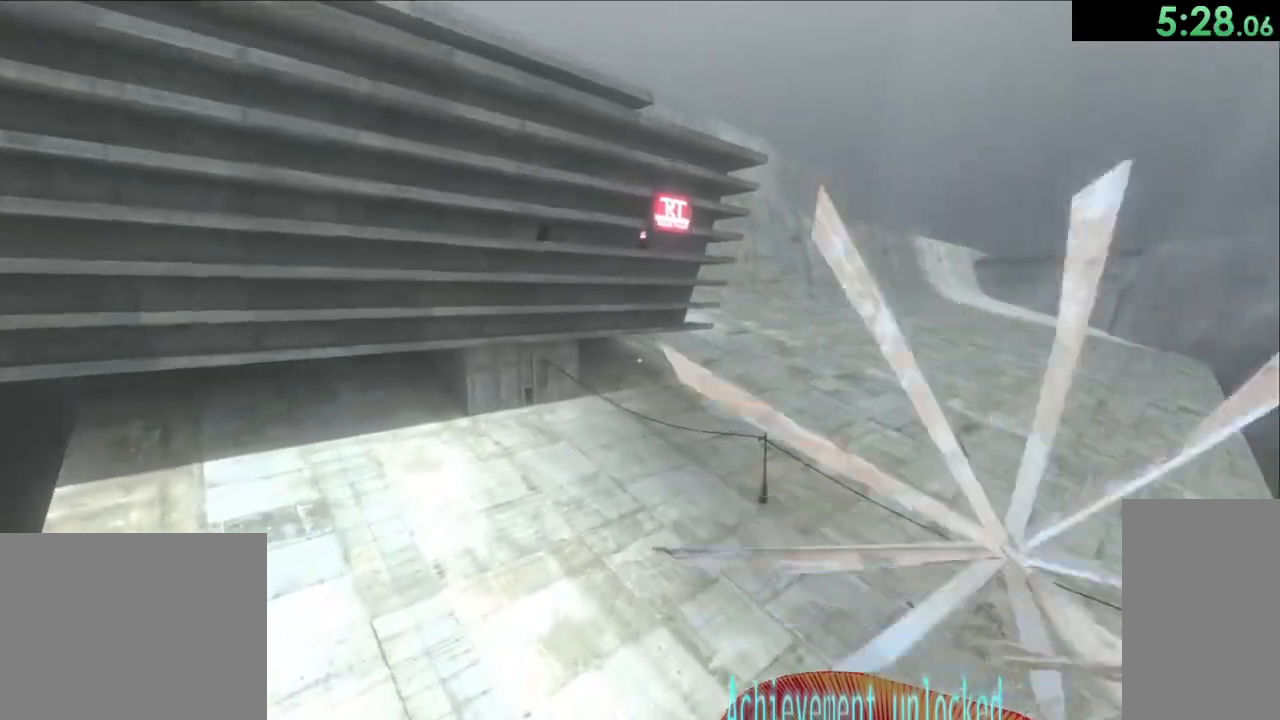
{"keys": ["space", "w"], "mouse": [], "events": [[333, "mouse_left", "up"]]}
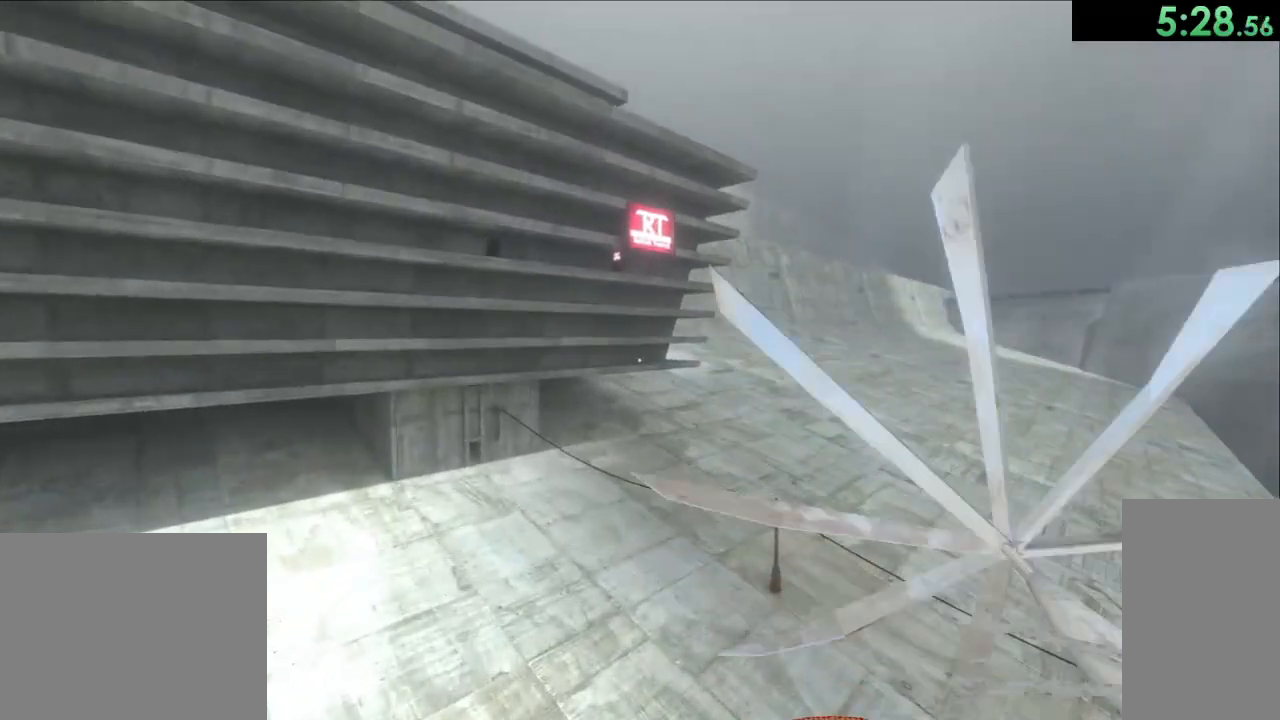
{"keys": ["space", "w"], "mouse": [], "events": []}
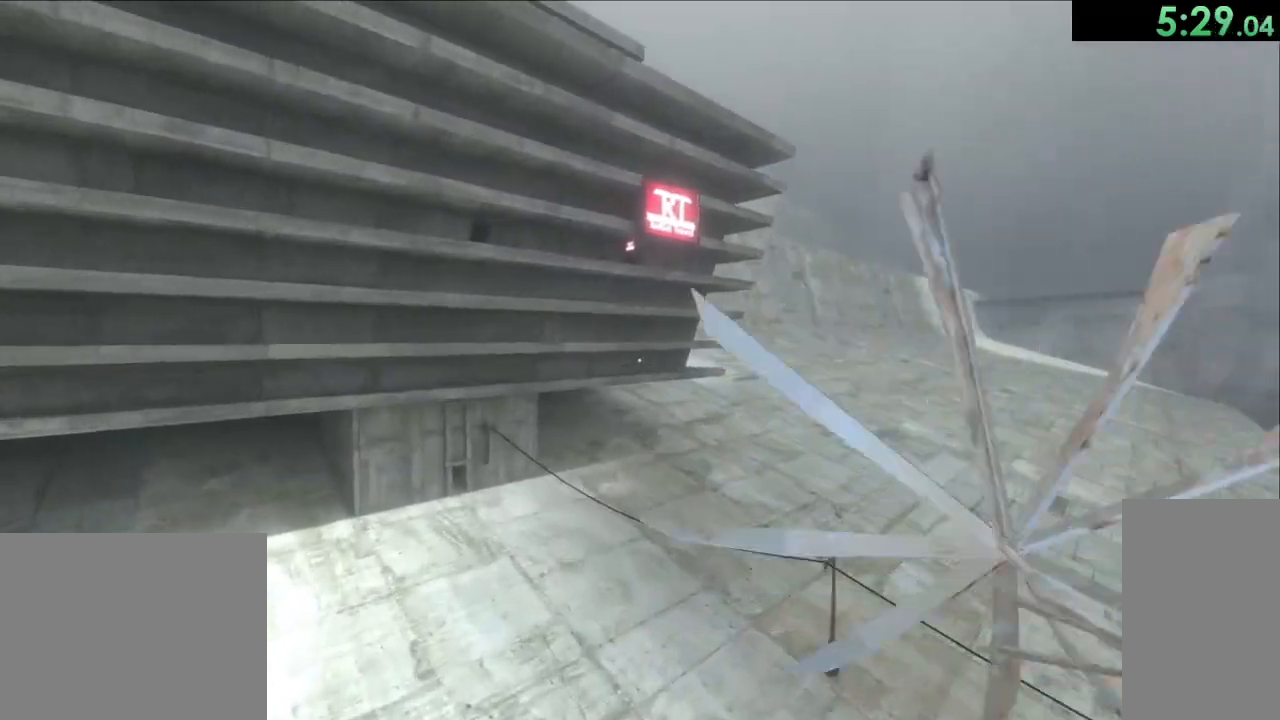
{"keys": ["space", "w"], "mouse": [], "events": [[117, "mouse_left", "down"], [467, "mouse_left", "up"]]}
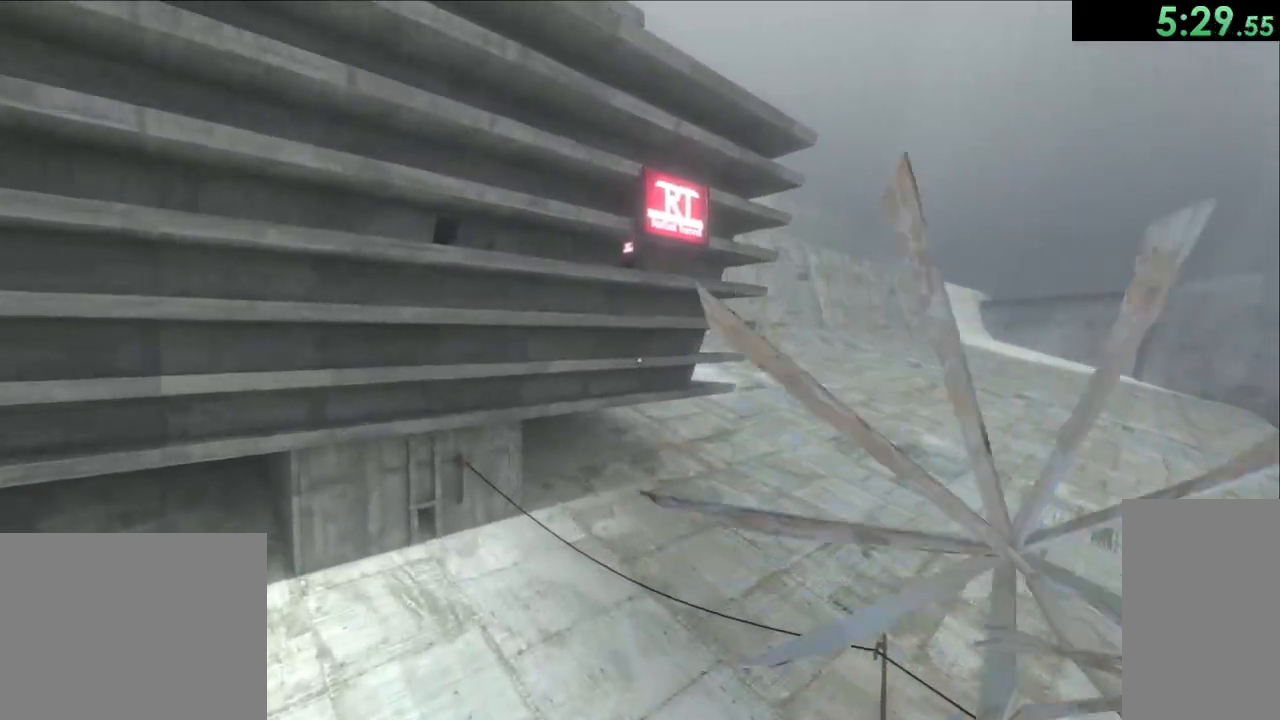
{"keys": ["space", "w"], "mouse": [], "events": [[83, "mouse_left", "down"], [467, "mouse_left", "up"]]}
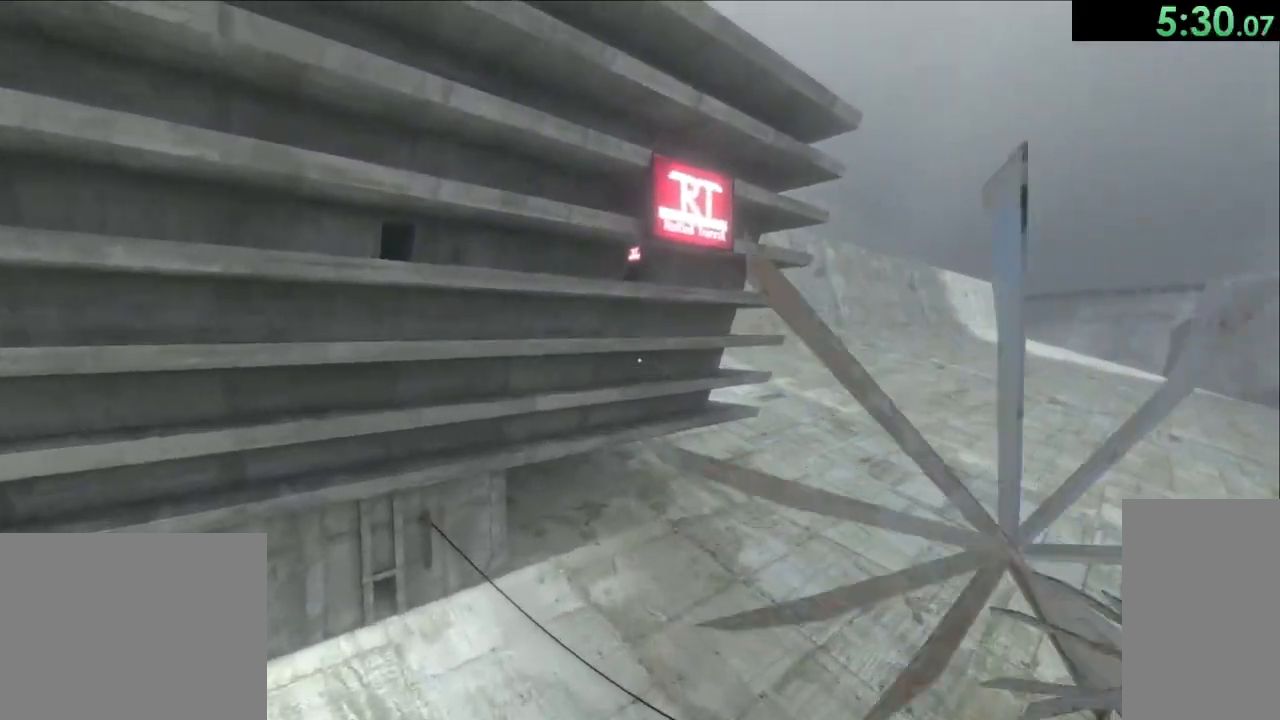
{"keys": ["w"], "mouse": ["left"], "events": [[317, "space", "up"], [433, "mouse_left", "down"]]}
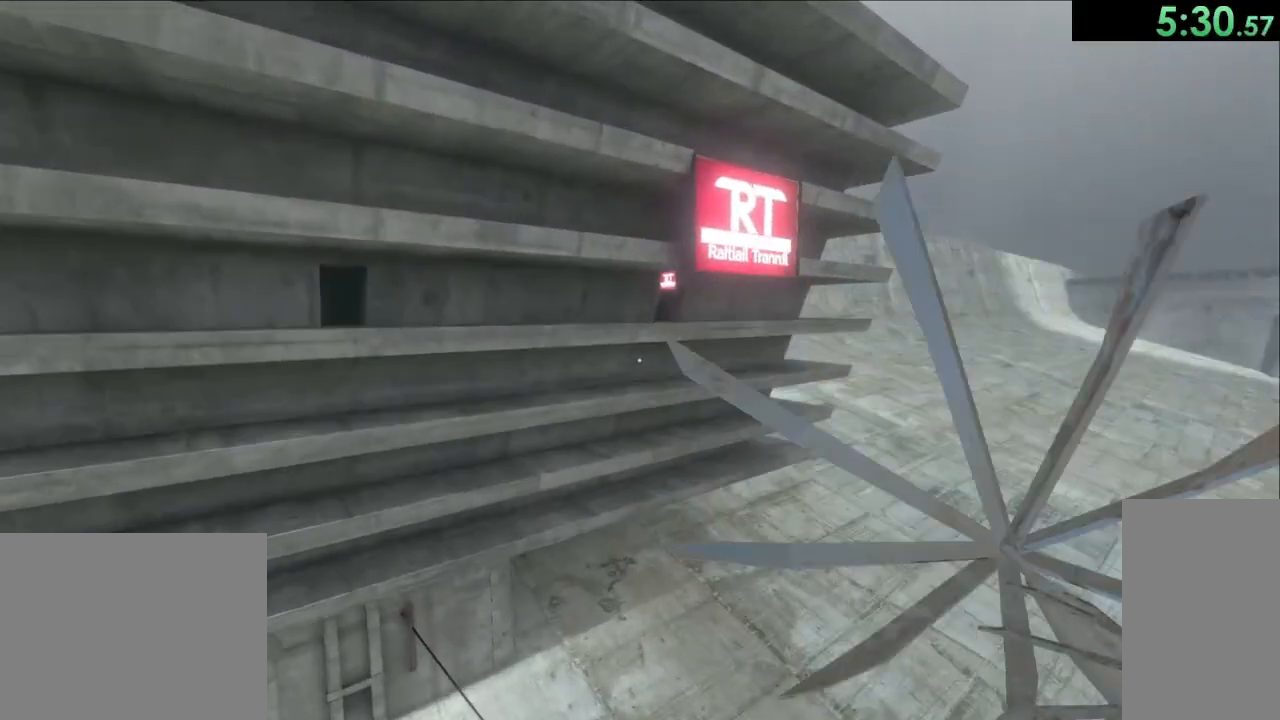
{"keys": ["space", "w"], "mouse": ["left"], "events": [[233, "space", "down"]]}
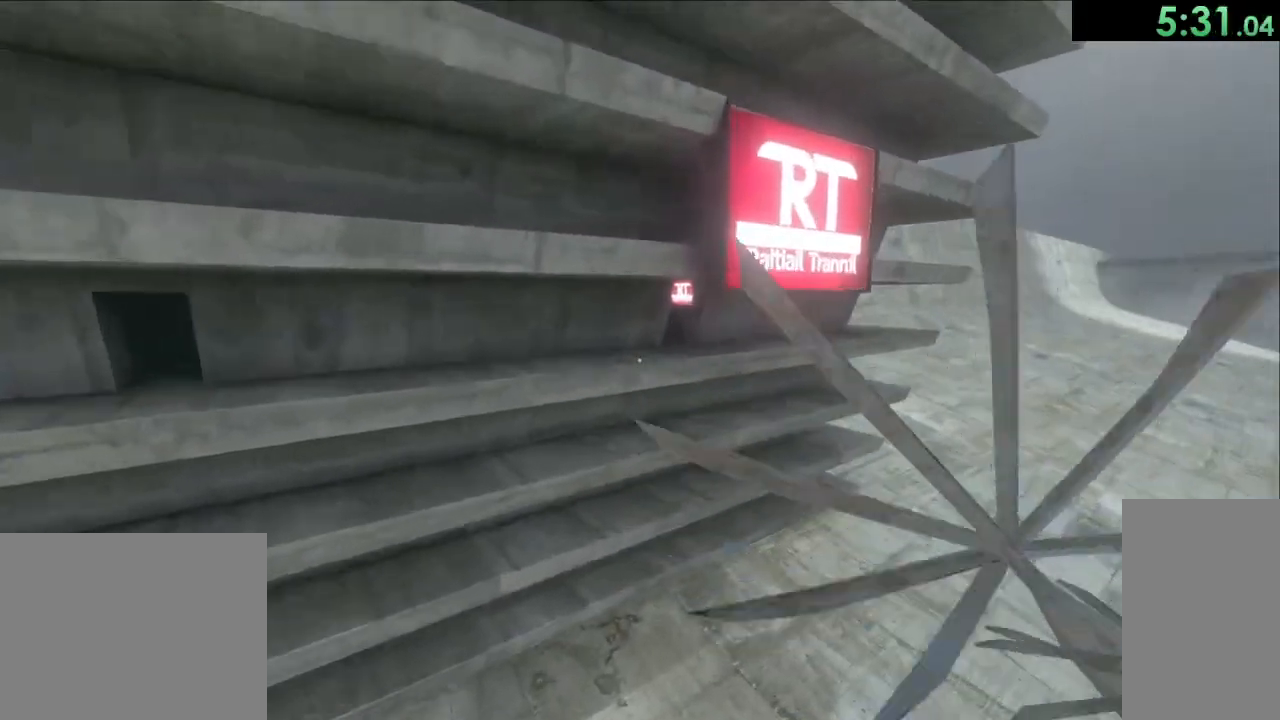
{"keys": ["w"], "mouse": [], "events": [[283, "mouse_left", "up"], [383, "space", "up"]]}
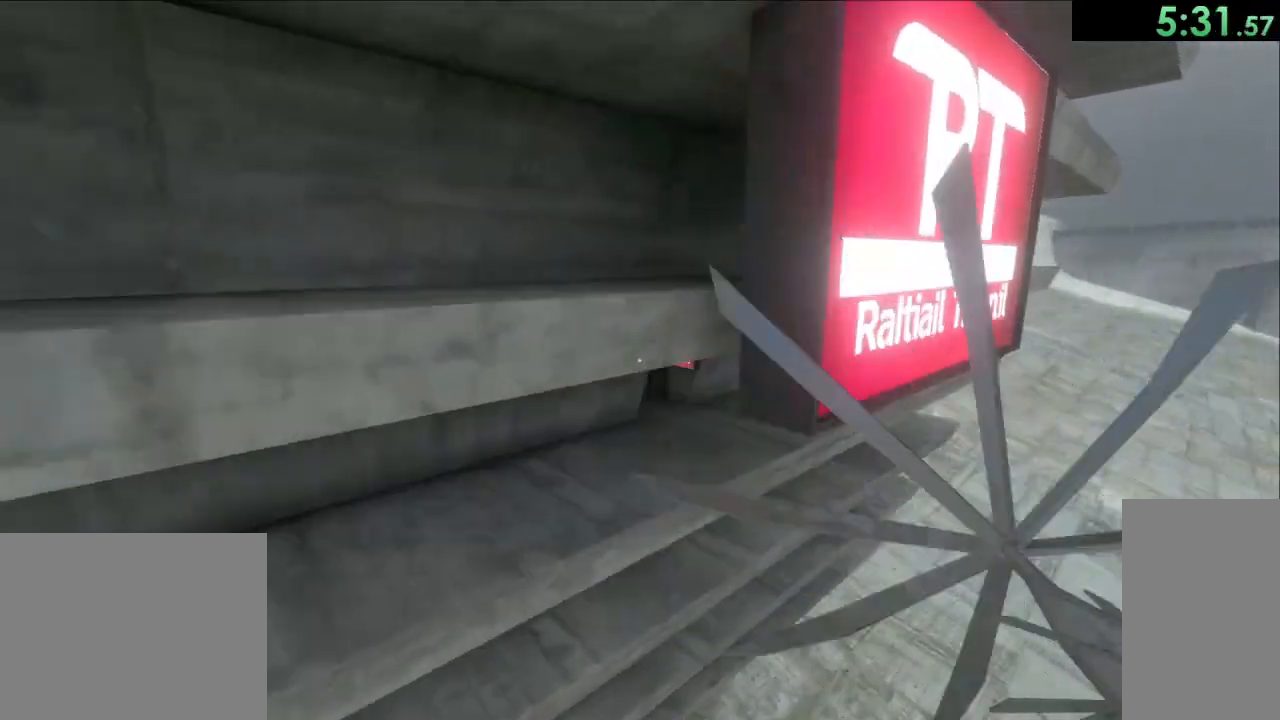
{"keys": ["a"], "mouse": [], "events": [[50, "w", "up"], [283, "d", "down"], [467, "a", "down"], [467, "d", "up"]]}
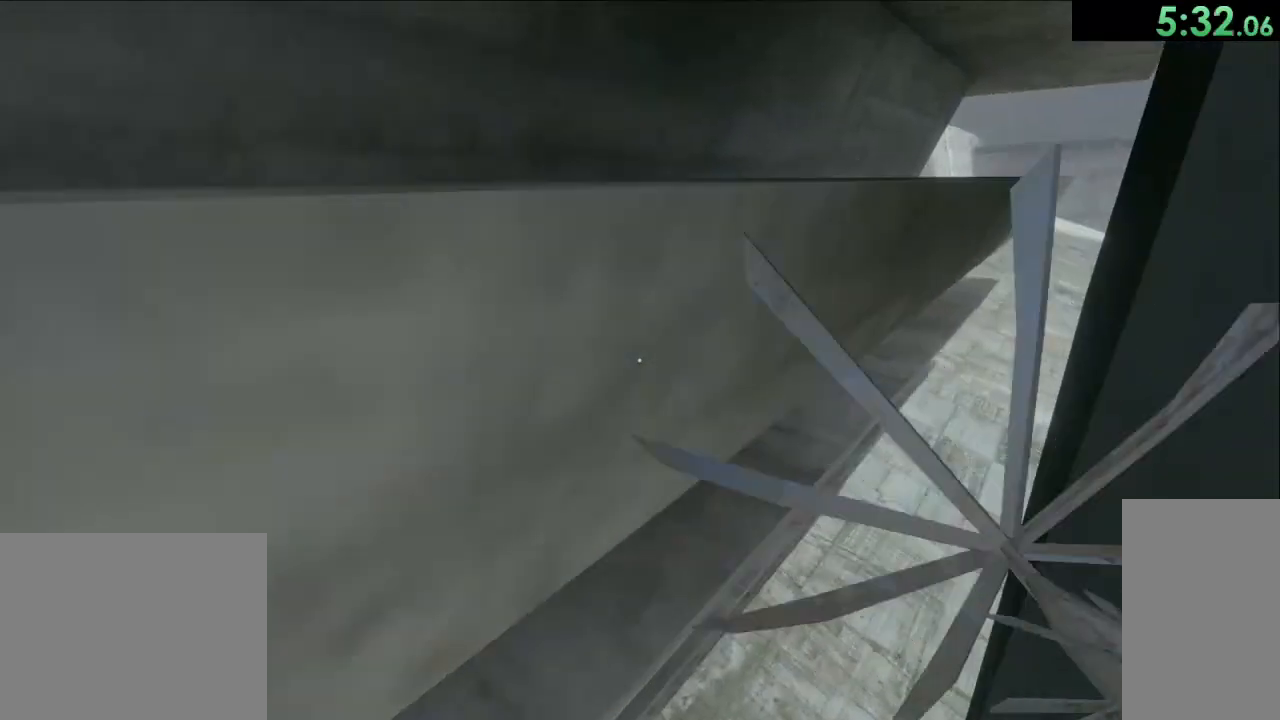
{"keys": ["w"], "mouse": [], "events": [[50, "w", "down"], [200, "space", "down"], [450, "a", "up"], [483, "space", "up"]]}
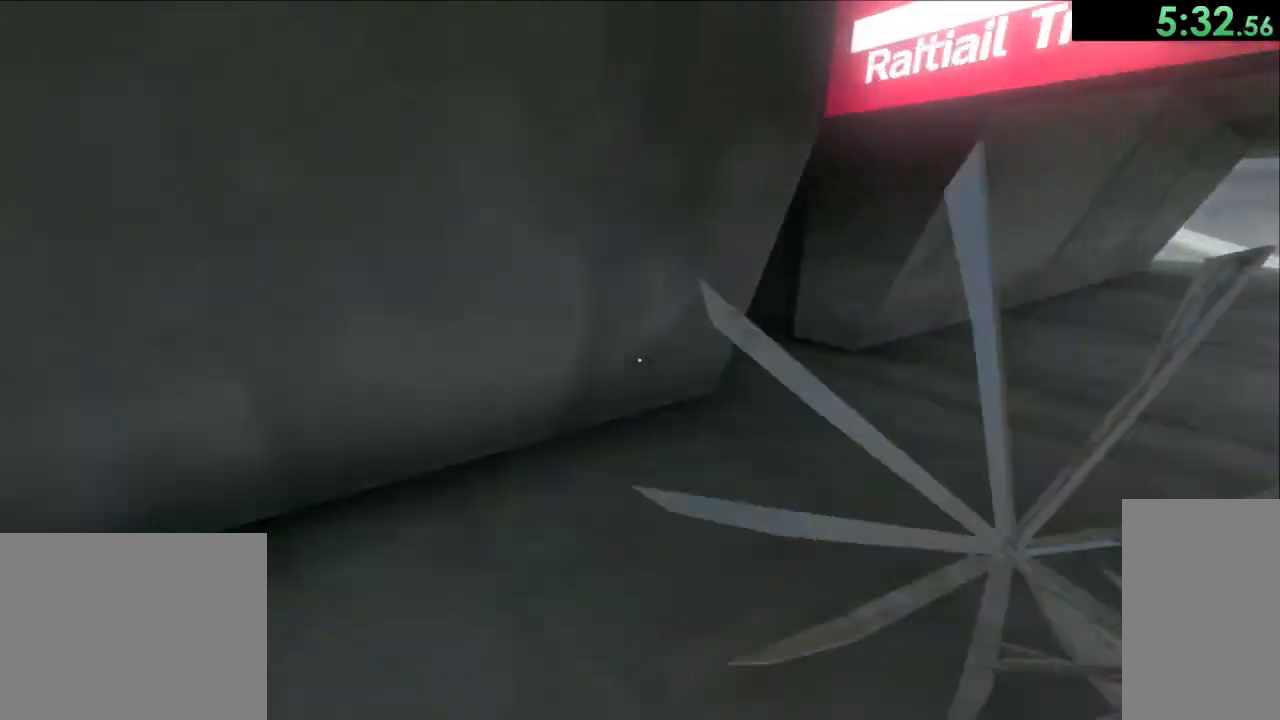
{"keys": ["w"], "mouse": [], "events": [[67, "d", "down"], [450, "d", "up"]]}
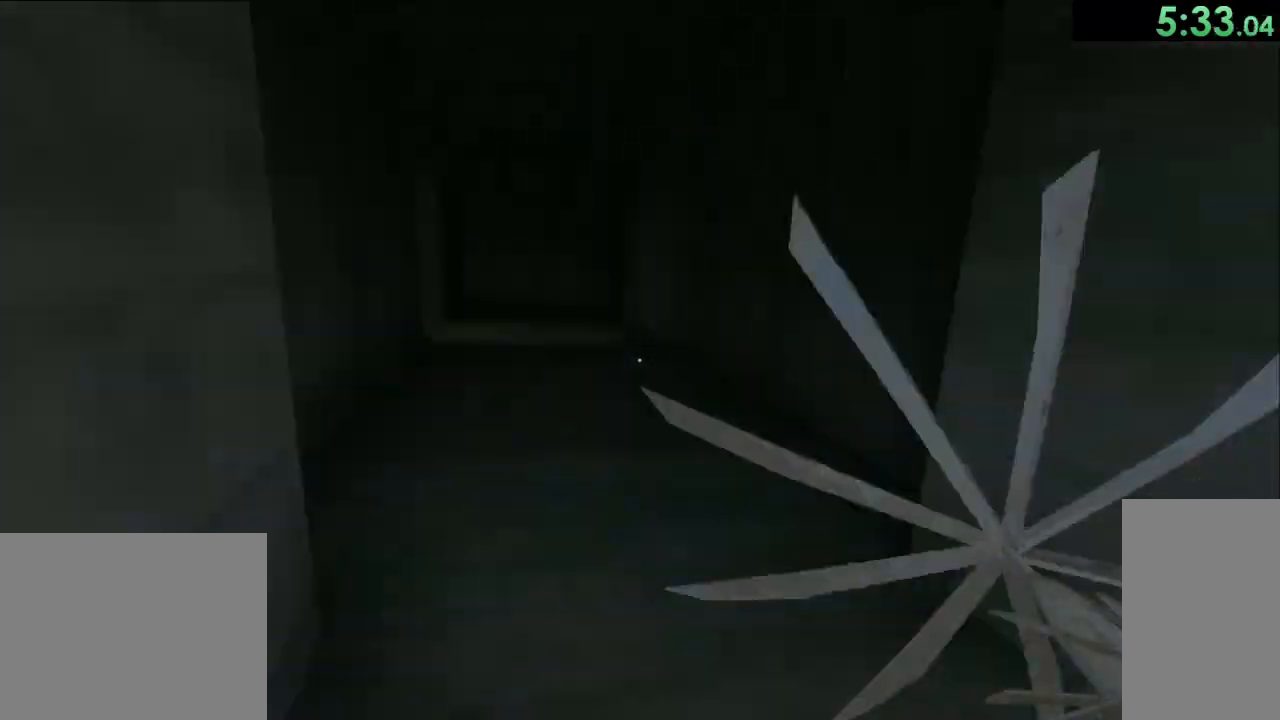
{"keys": ["w"], "mouse": [], "events": [[83, "mouse_left", "down"], [450, "mouse_left", "up"]]}
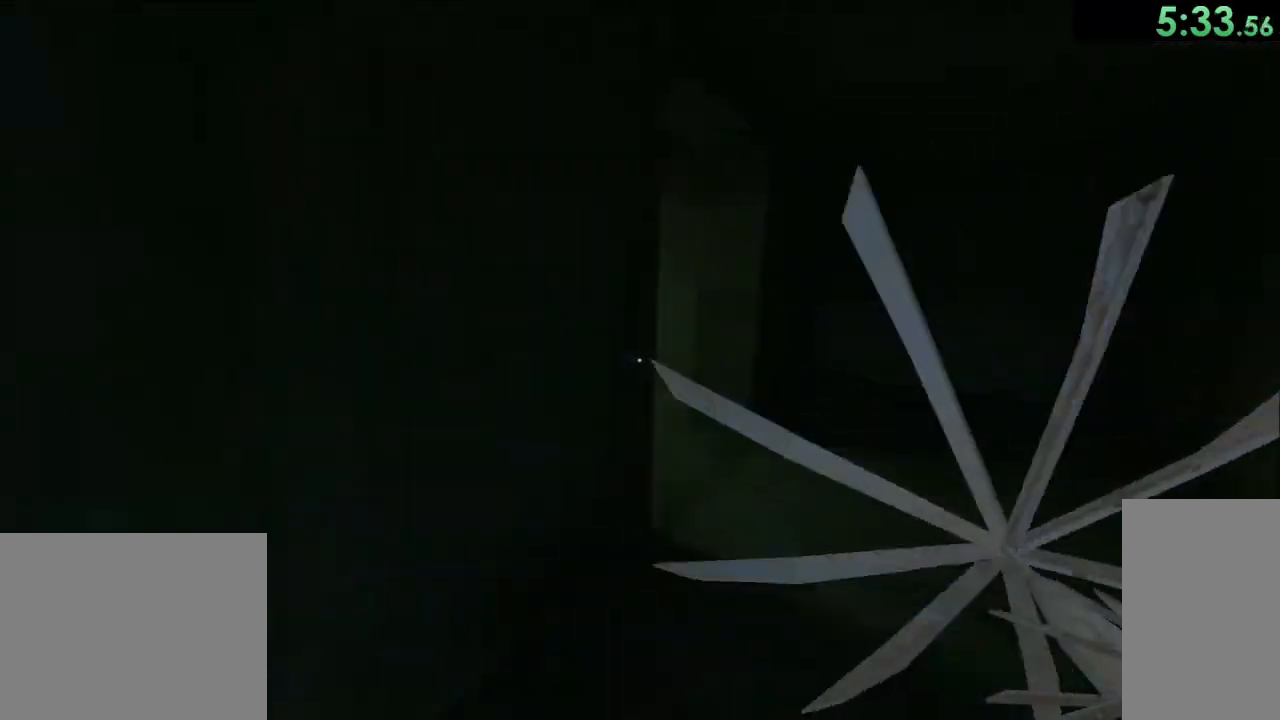
{"keys": ["w"], "mouse": ["left"], "events": [[183, "a", "down"], [333, "mouse_left", "down"], [467, "a", "up"]]}
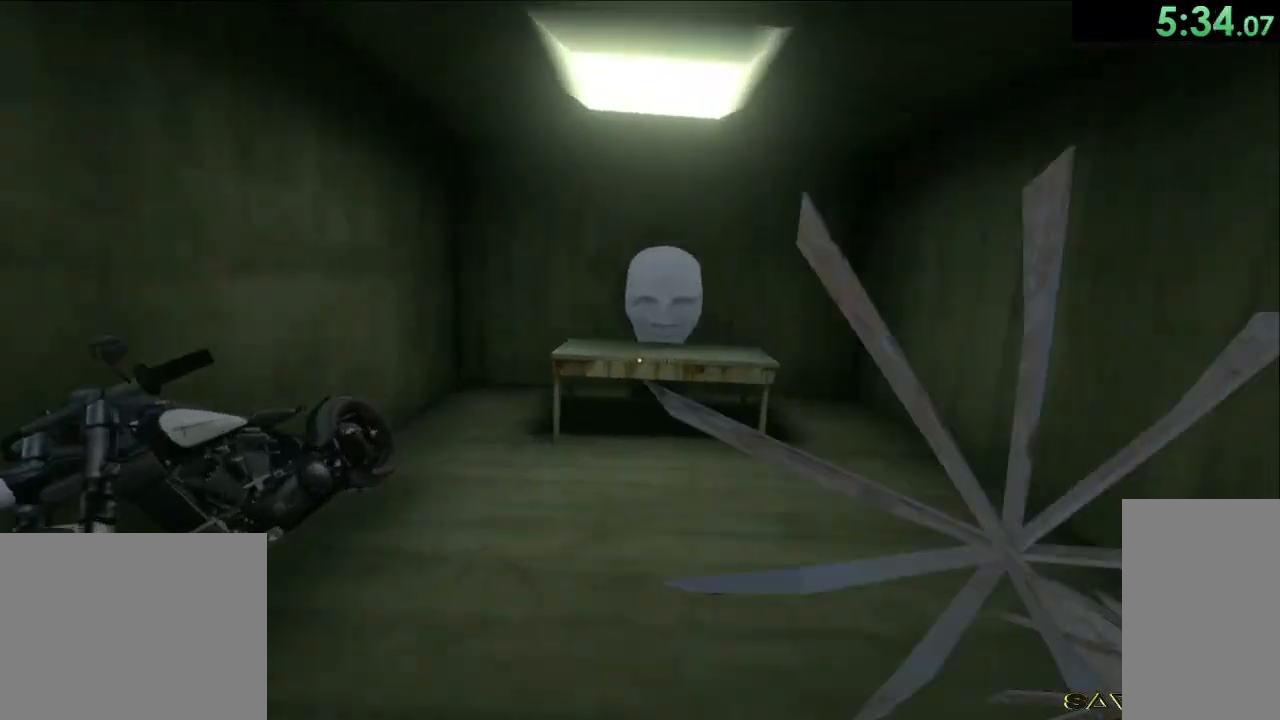
{"keys": [], "mouse": [], "events": [[150, "mouse_left", "up"], [383, "e", "down"], [417, "w", "up"], [483, "e", "up"]]}
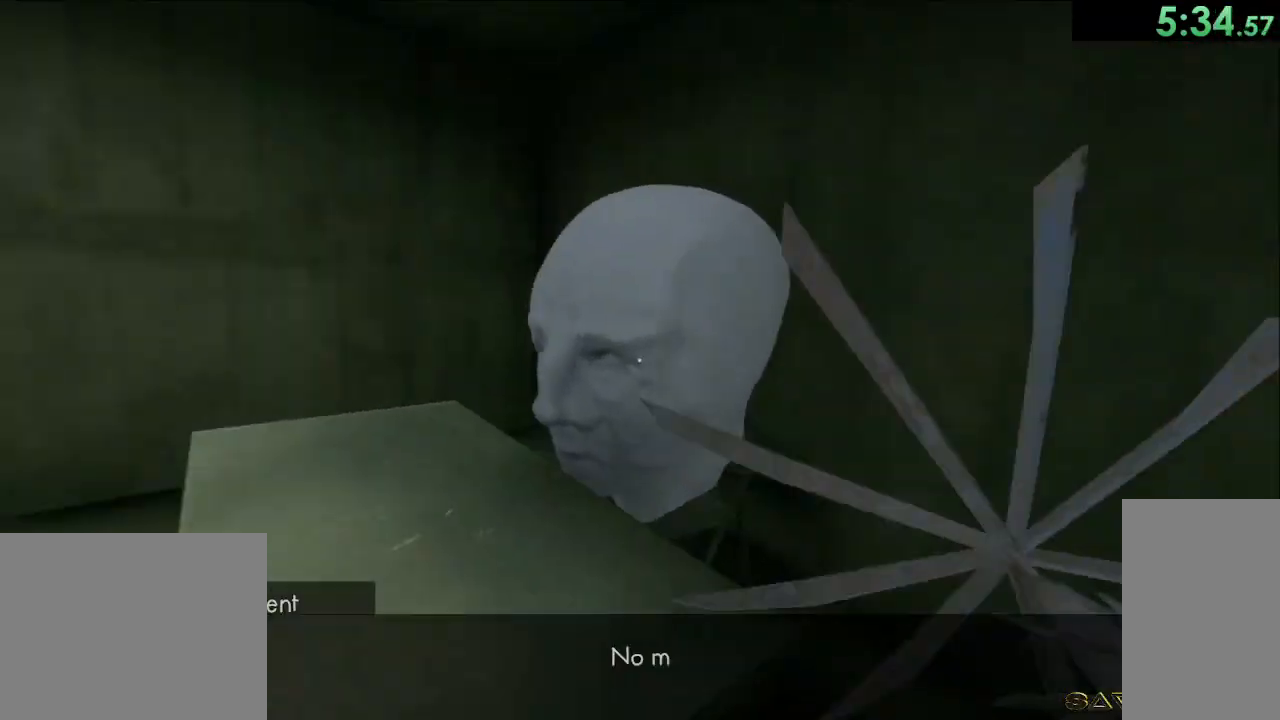
{"keys": ["e", "w"], "mouse": [], "events": [[217, "w", "down"], [400, "e", "down"]]}
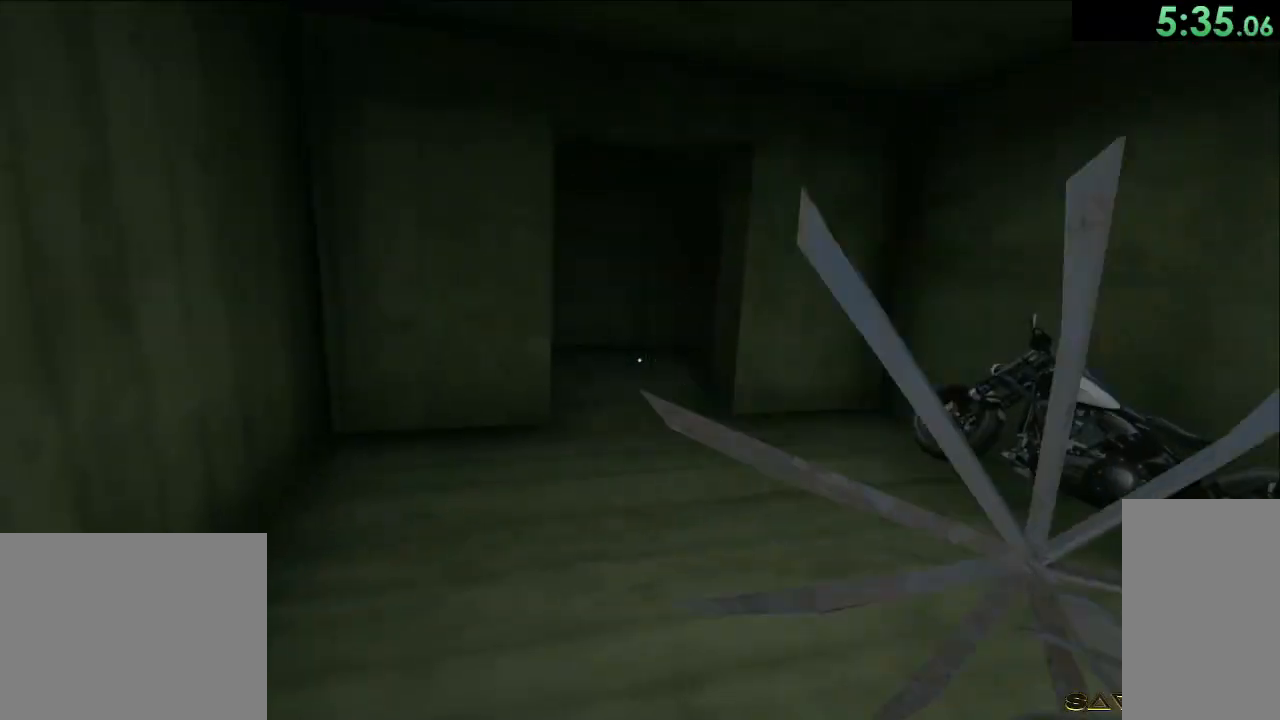
{"keys": ["w"], "mouse": ["left"], "events": [[17, "e", "up"], [183, "mouse_left", "down"]]}
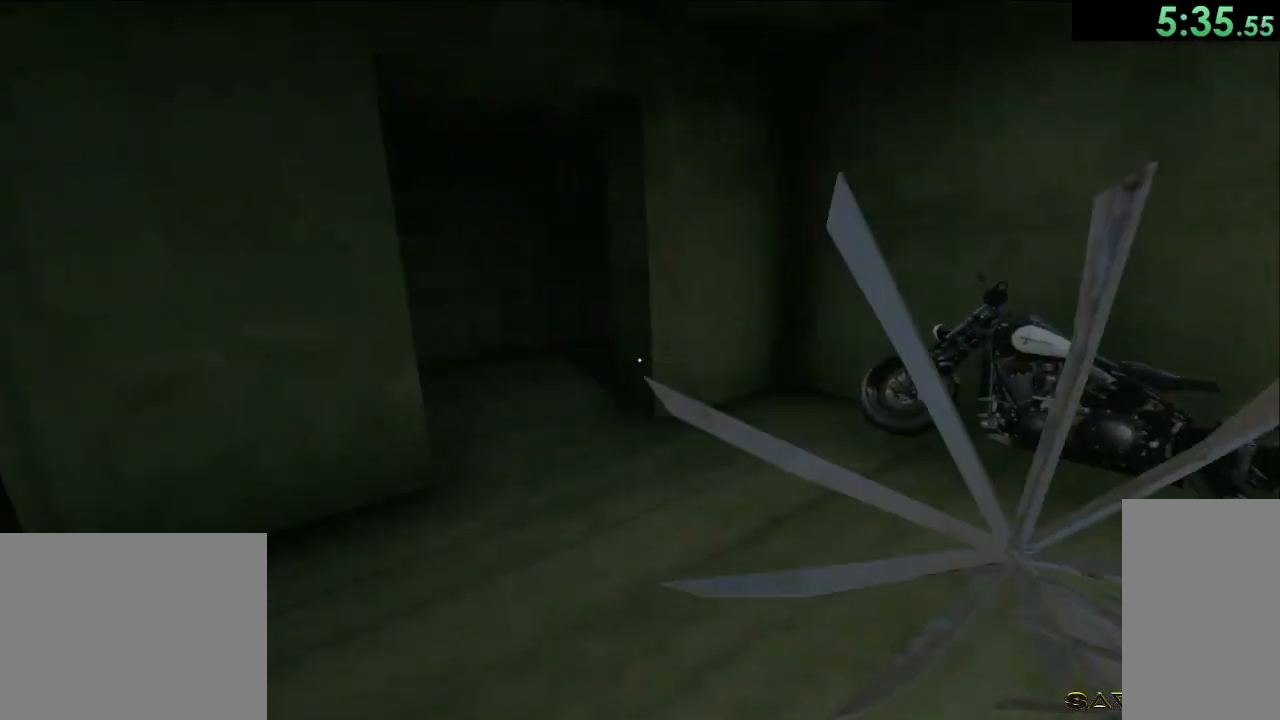
{"keys": ["w"], "mouse": ["left"], "events": [[267, "a", "down"], [367, "a", "up"]]}
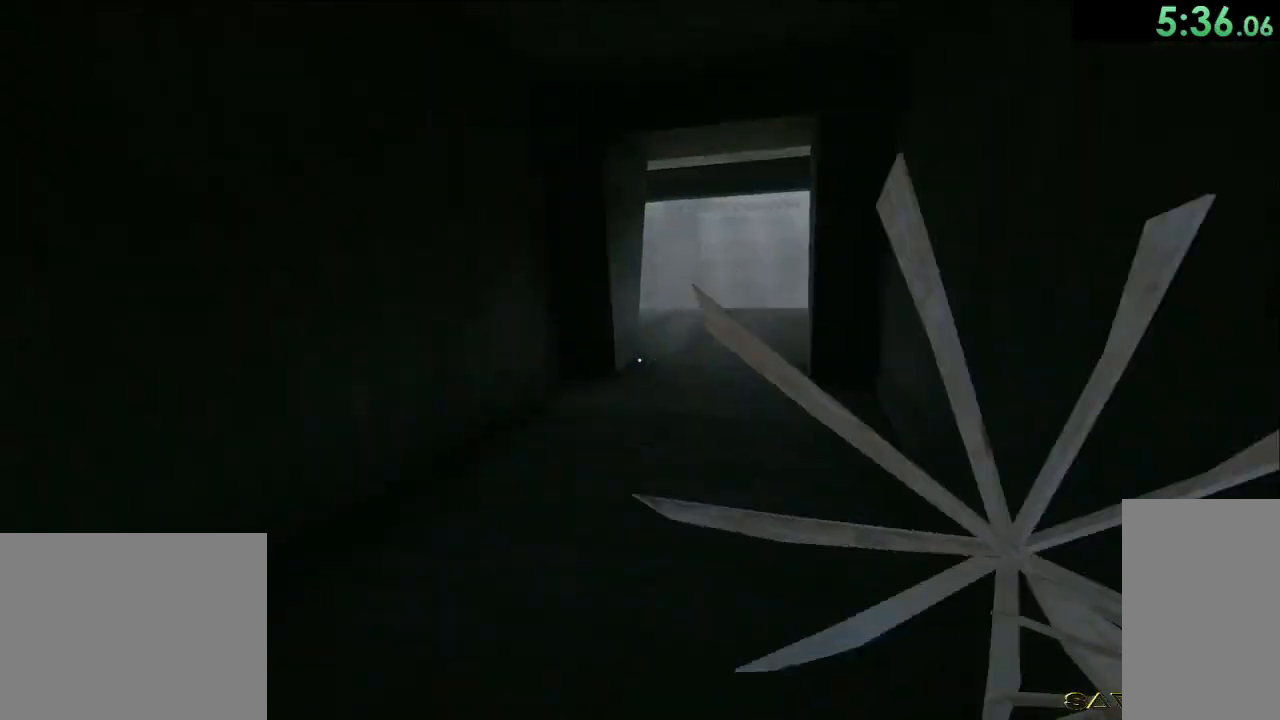
{"keys": ["d", "w"], "mouse": ["left"], "events": [[500, "d", "down"]]}
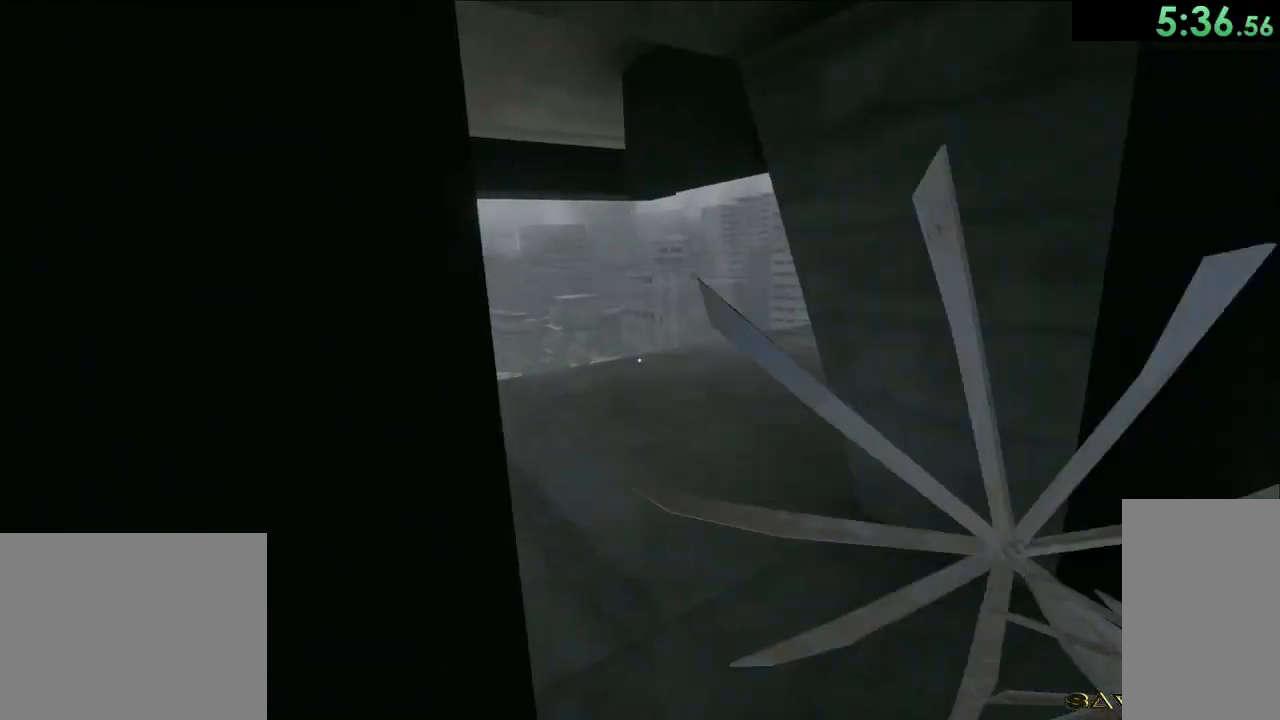
{"keys": ["w"], "mouse": ["left"], "events": [[150, "d", "up"]]}
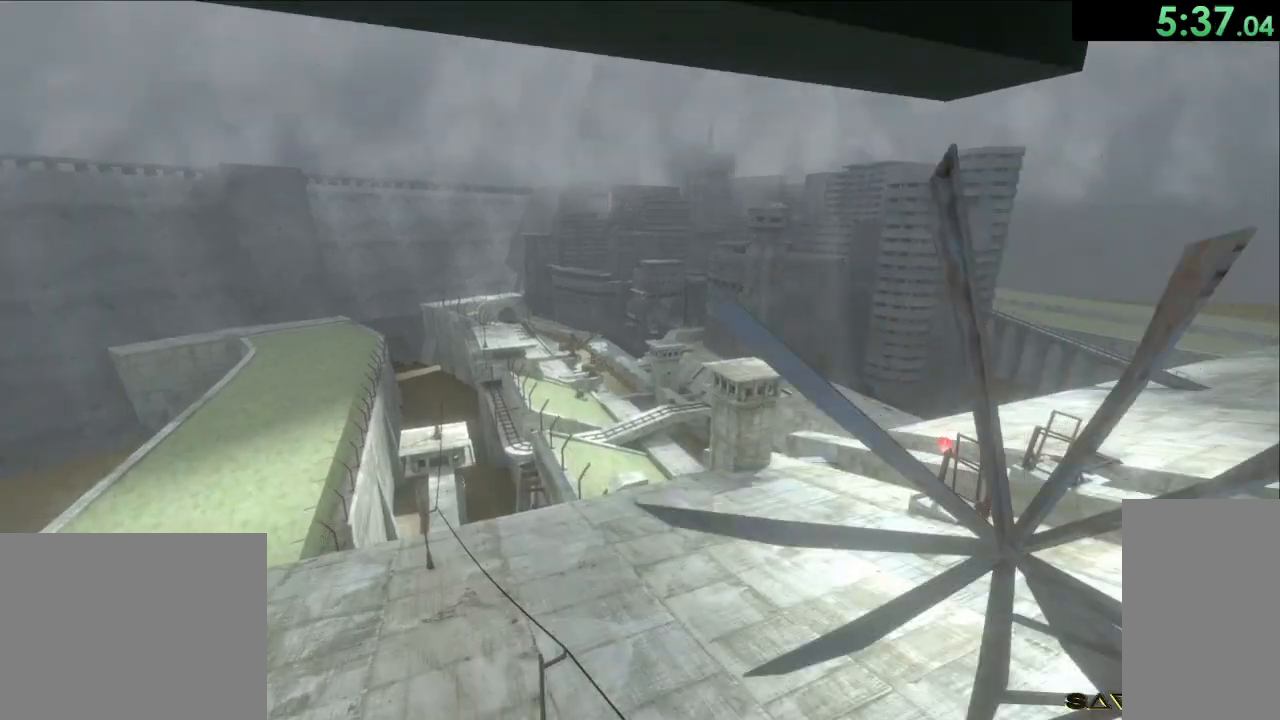
{"keys": ["d", "w"], "mouse": ["left"], "events": [[350, "d", "down"]]}
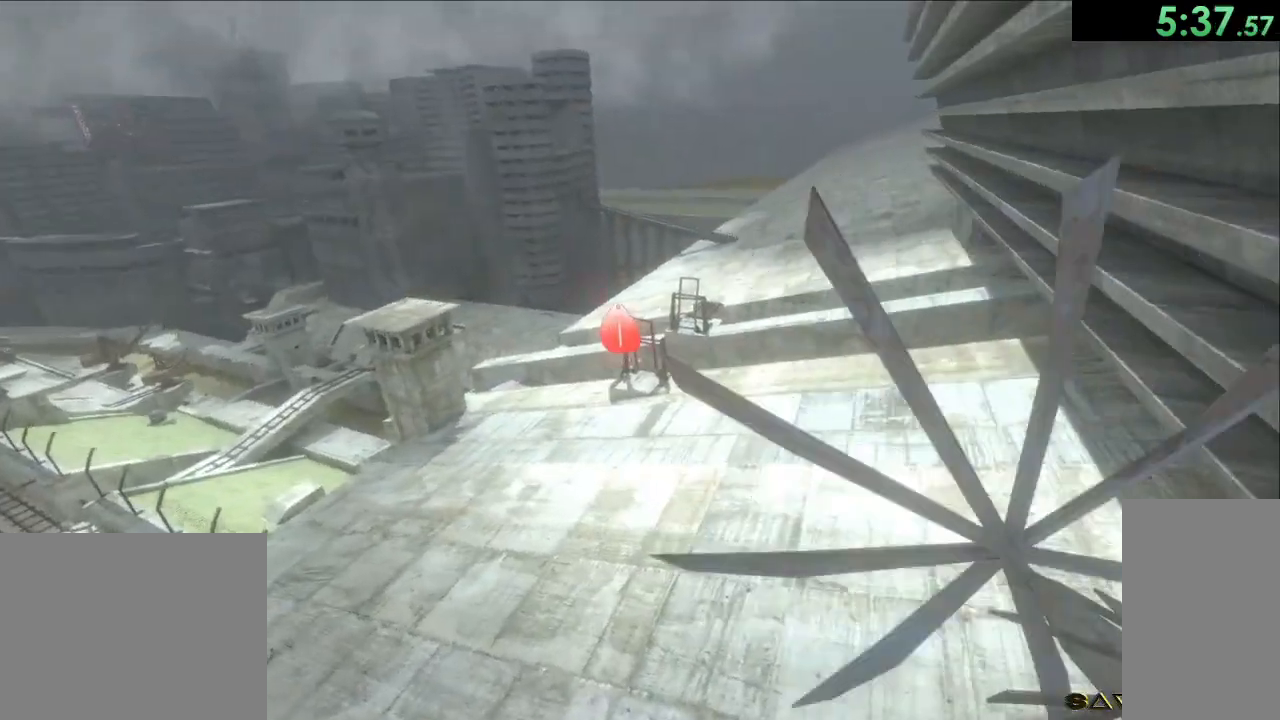
{"keys": ["w"], "mouse": ["left"], "events": [[383, "d", "up"]]}